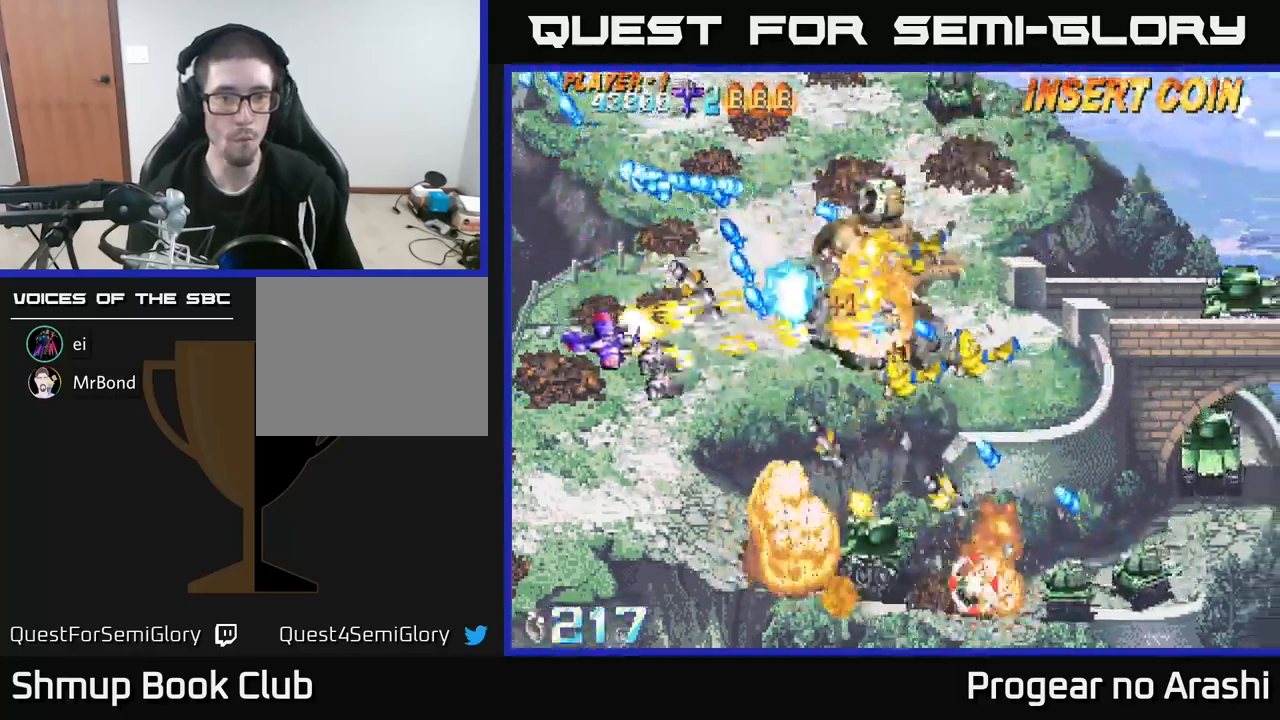
Gameplay with a controller (Xbox layout); each line is a JSON object with the inputs held at the frame after it. "events" lists button and stick changes between this image and that frame as [ms after this image, input, new state], when the widget could be followed in between. Not read: R3 right_stick.
{"buttons": ["X", "DPAD_DOWN", "DPAD_RIGHT"], "left_stick": "center", "events": [[367, "DPAD_RIGHT", "down"]]}
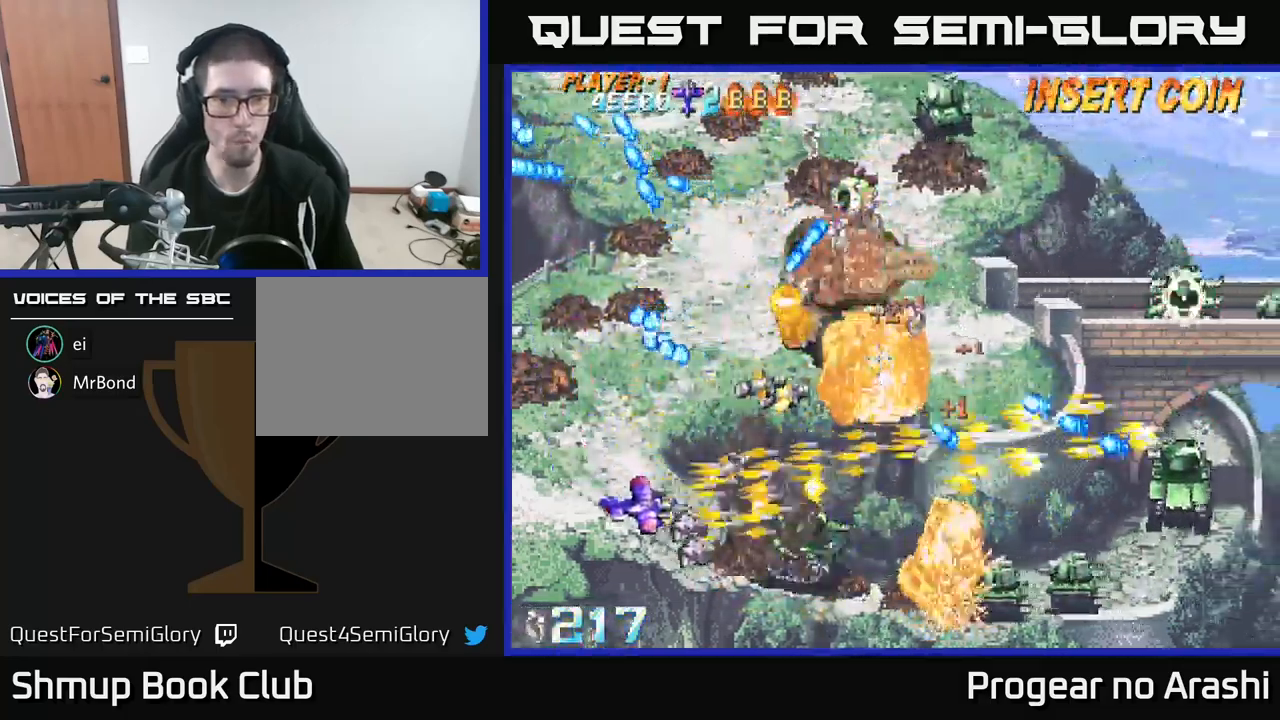
{"buttons": ["A", "DPAD_UP"], "left_stick": "center", "events": [[234, "DPAD_DOWN", "up"], [234, "DPAD_RIGHT", "up"], [284, "DPAD_LEFT", "down"], [300, "DPAD_UP", "down"], [317, "A", "down"], [367, "X", "up"], [467, "DPAD_LEFT", "up"]]}
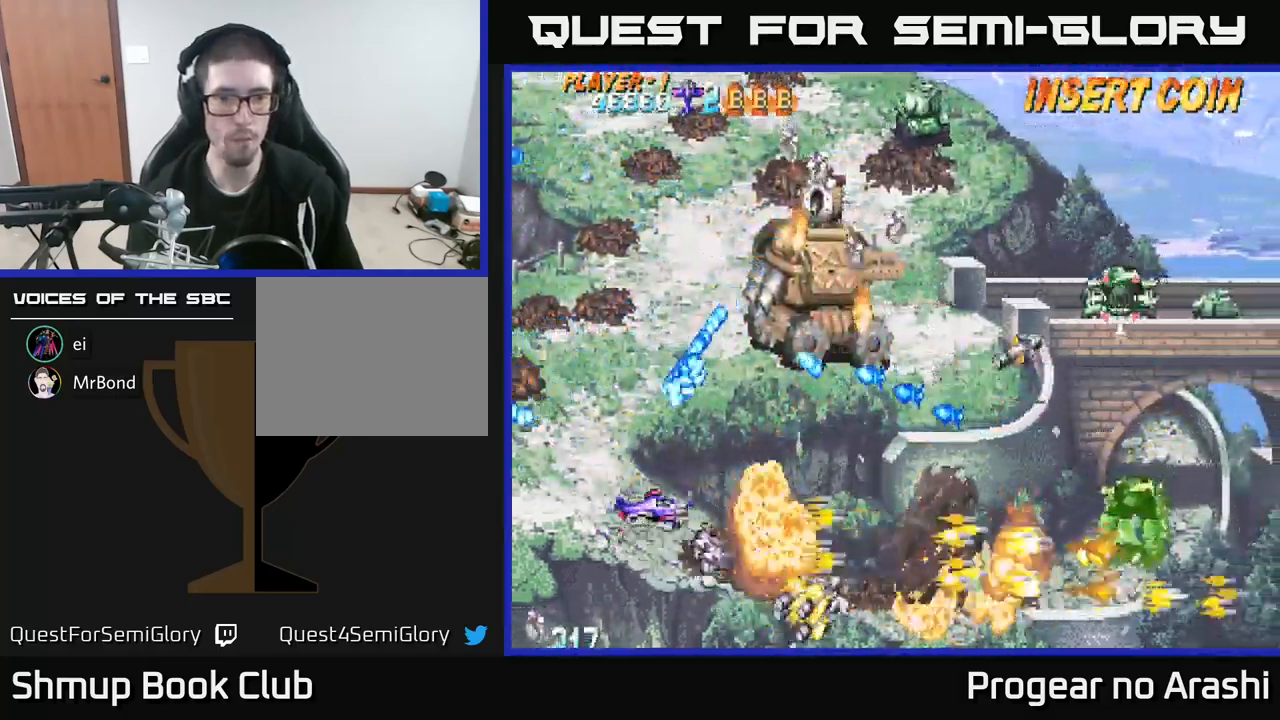
{"buttons": ["A", "DPAD_UP", "DPAD_LEFT"], "left_stick": "center", "events": [[34, "DPAD_RIGHT", "down"], [200, "DPAD_UP", "up"], [217, "DPAD_RIGHT", "up"], [234, "DPAD_DOWN", "down"], [400, "DPAD_LEFT", "down"], [417, "DPAD_DOWN", "up"], [467, "DPAD_UP", "down"]]}
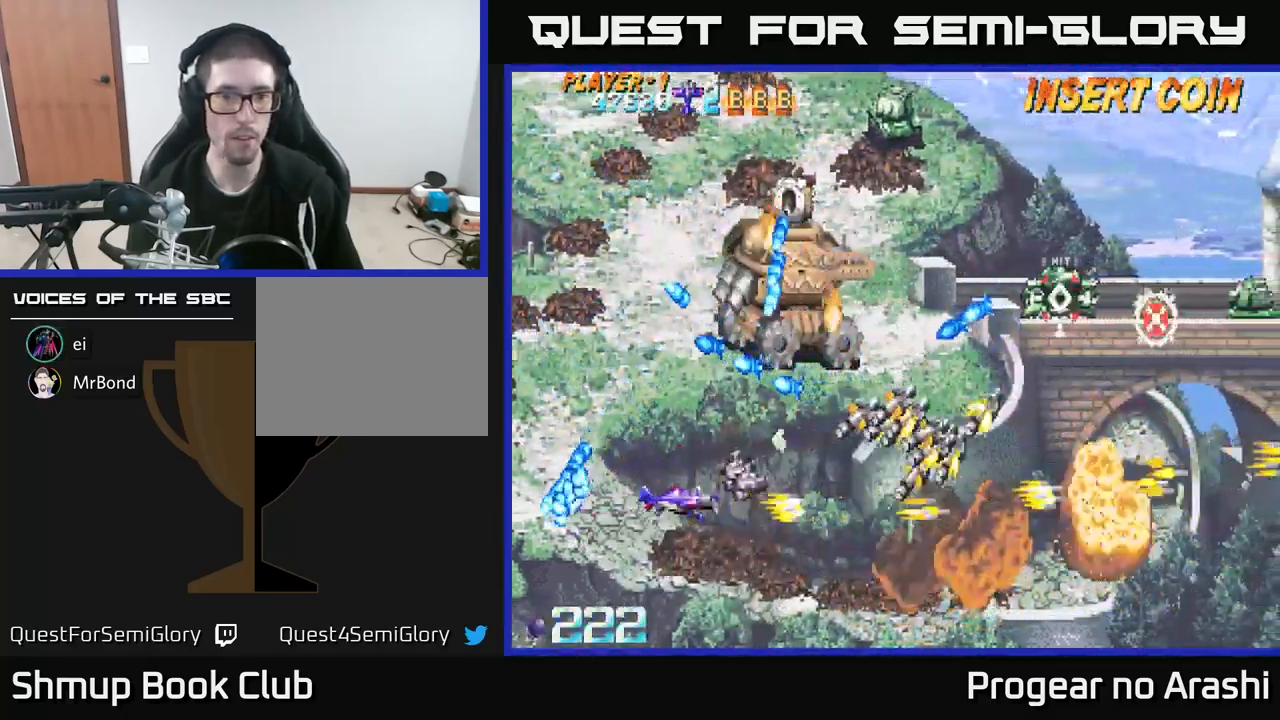
{"buttons": ["A", "DPAD_UP", "DPAD_LEFT"], "left_stick": "center", "events": []}
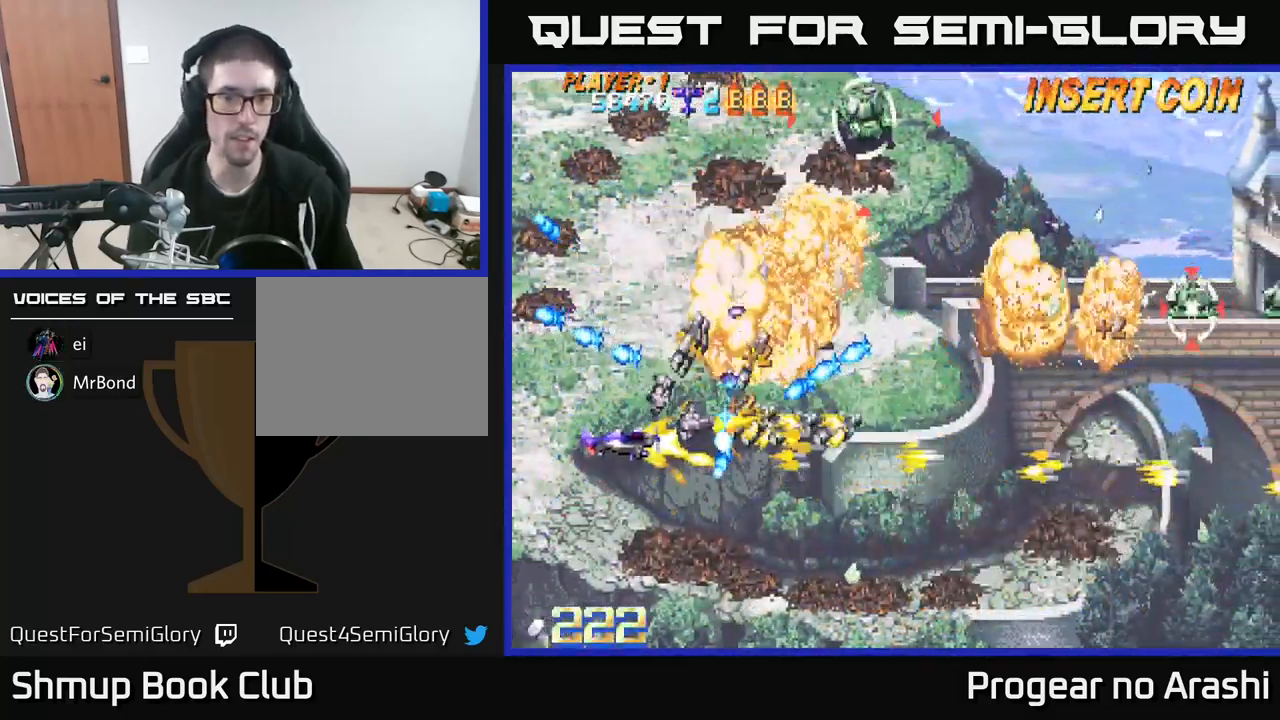
{"buttons": ["X", "DPAD_UP"], "left_stick": "center", "events": [[17, "DPAD_LEFT", "up"], [234, "X", "down"], [267, "A", "up"]]}
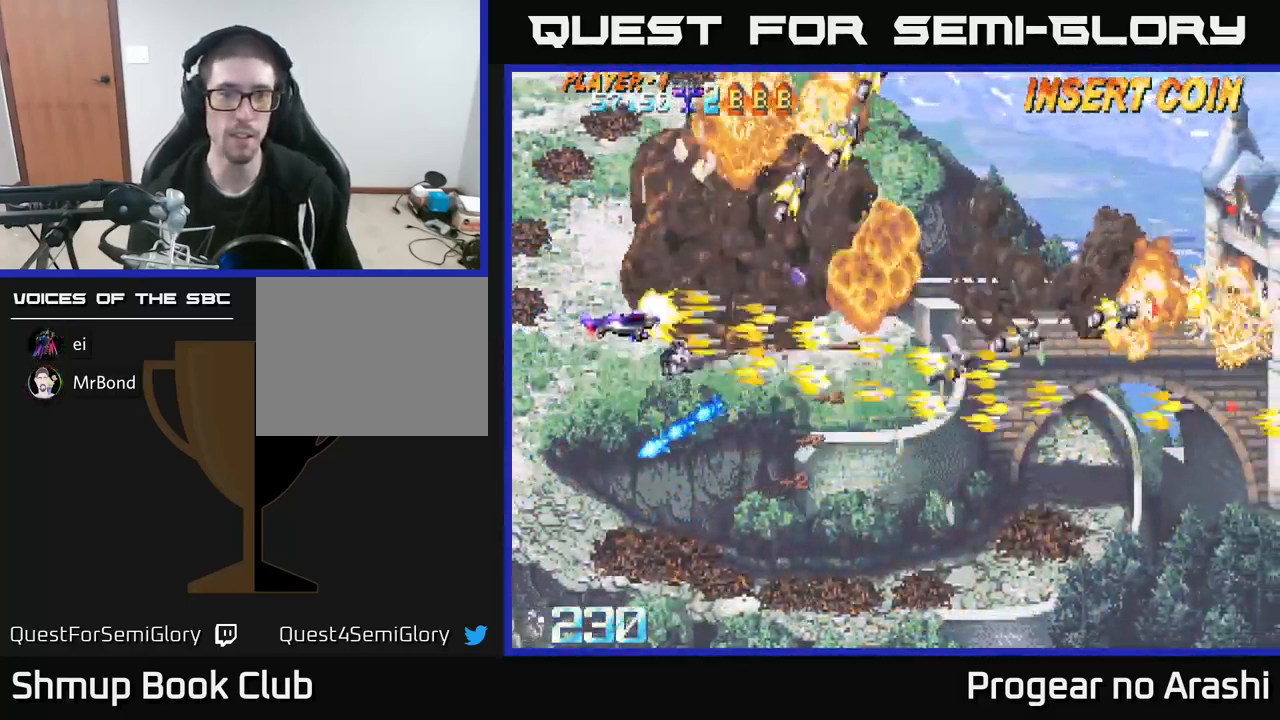
{"buttons": ["A", "X", "DPAD_RIGHT"], "left_stick": "center", "events": [[300, "DPAD_RIGHT", "down"], [417, "DPAD_UP", "up"], [500, "A", "down"]]}
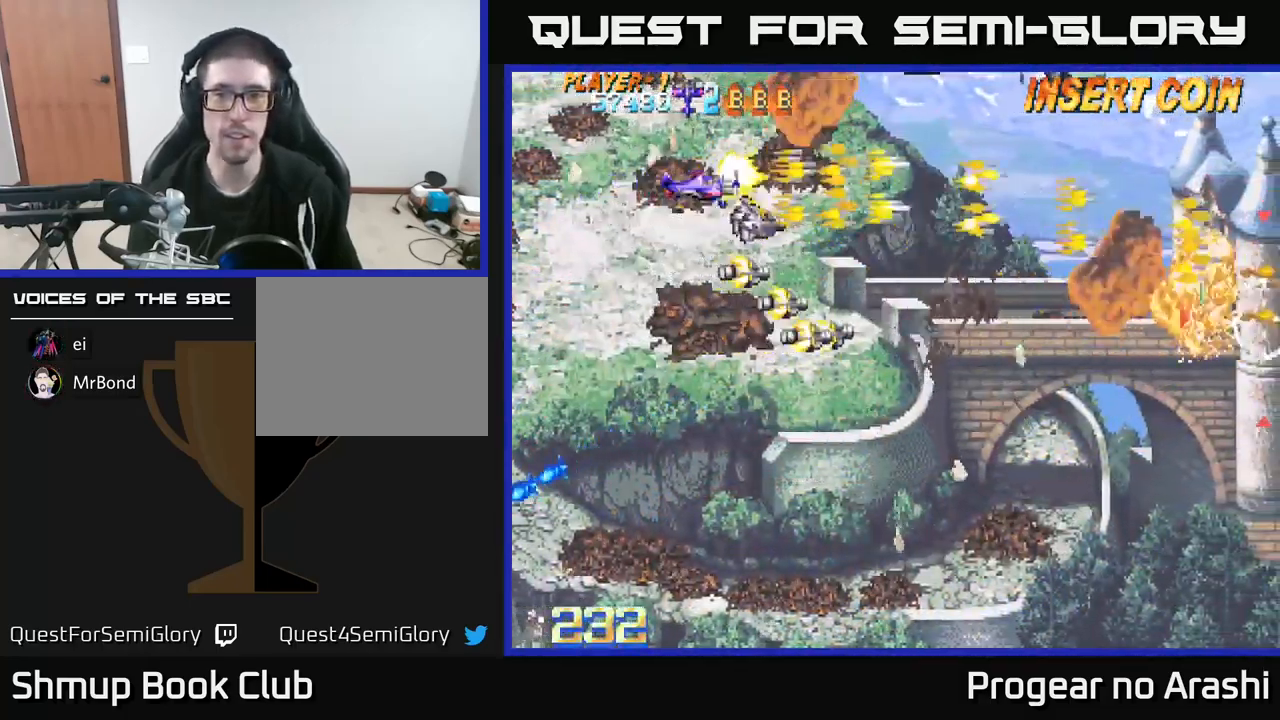
{"buttons": ["DPAD_RIGHT"], "left_stick": "center", "events": [[17, "DPAD_DOWN", "down"], [17, "X", "up"], [34, "DPAD_RIGHT", "up"], [117, "DPAD_RIGHT", "down"], [284, "DPAD_DOWN", "up"], [334, "A", "up"]]}
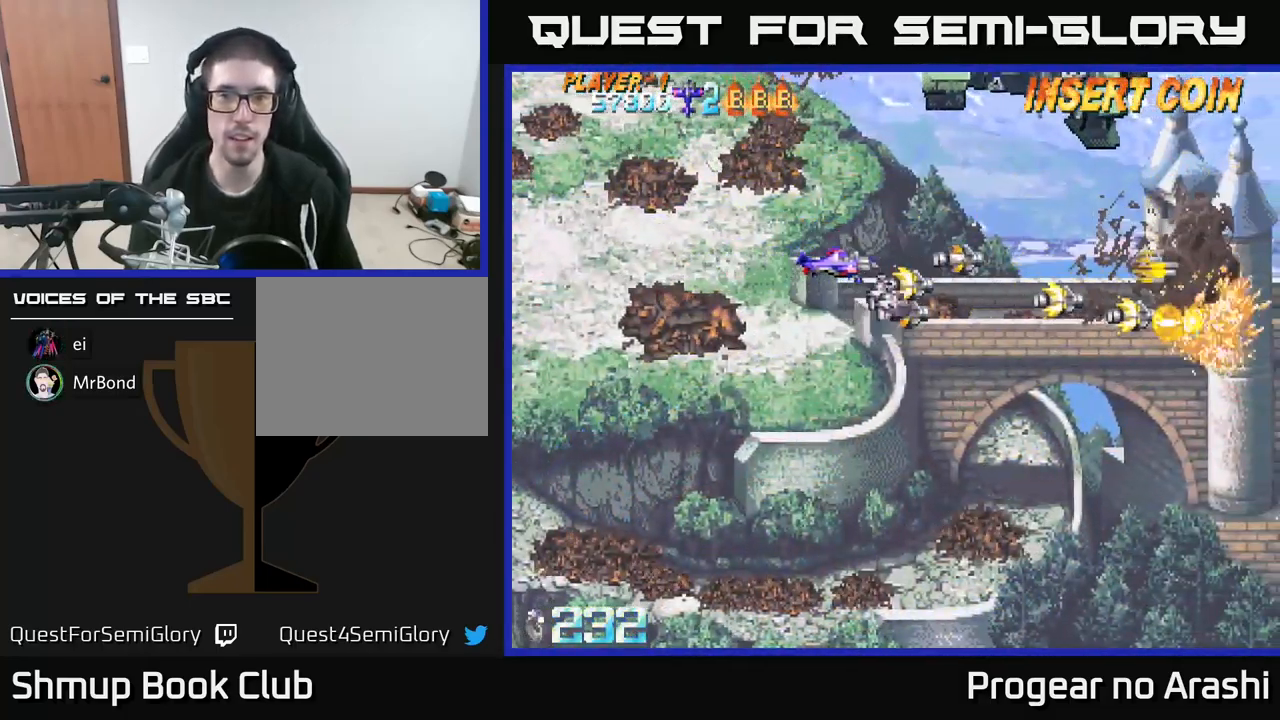
{"buttons": ["X"], "left_stick": "center", "events": [[50, "DPAD_RIGHT", "up"], [50, "DPAD_UP", "down"], [250, "X", "down"], [467, "DPAD_RIGHT", "down"], [467, "DPAD_UP", "up"], [500, "DPAD_RIGHT", "up"]]}
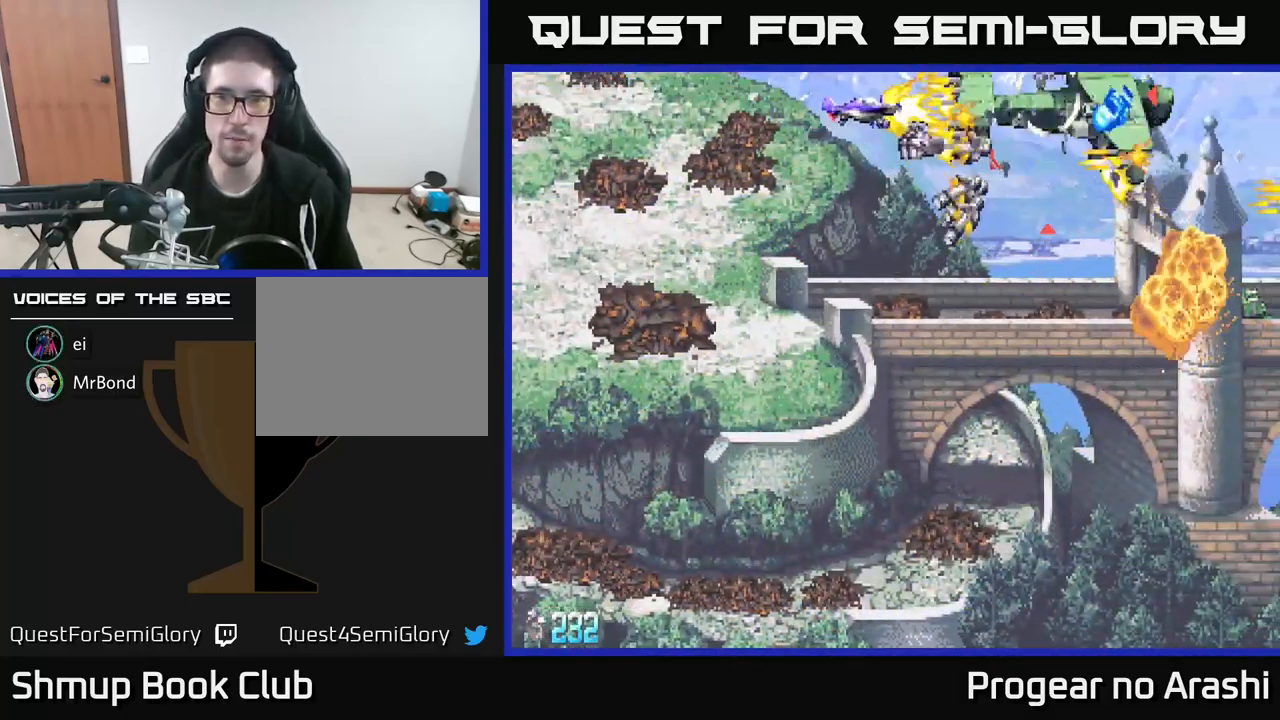
{"buttons": ["X"], "left_stick": "center", "events": [[317, "DPAD_DOWN", "down"], [317, "DPAD_RIGHT", "down"], [417, "DPAD_RIGHT", "up"], [433, "DPAD_DOWN", "up"]]}
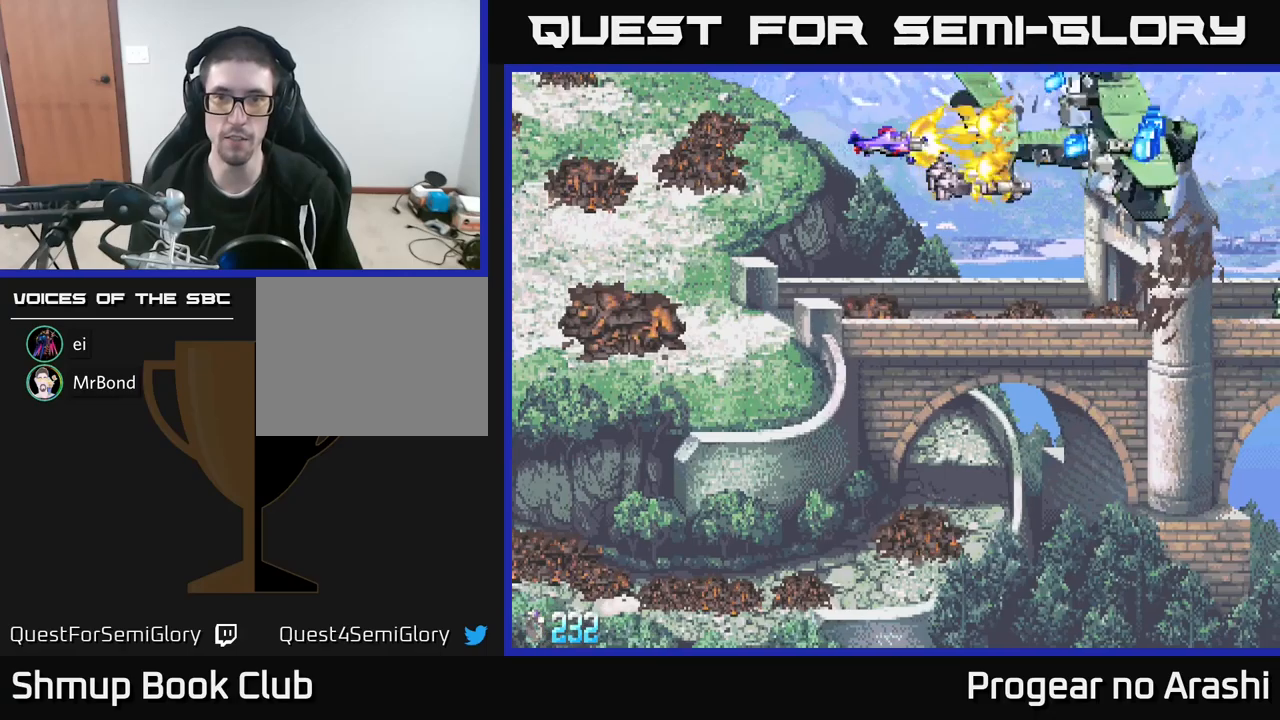
{"buttons": ["X", "DPAD_DOWN"], "left_stick": "center", "events": [[167, "DPAD_RIGHT", "down"], [234, "DPAD_DOWN", "down"], [250, "DPAD_RIGHT", "up"], [267, "DPAD_LEFT", "down"], [484, "DPAD_LEFT", "up"]]}
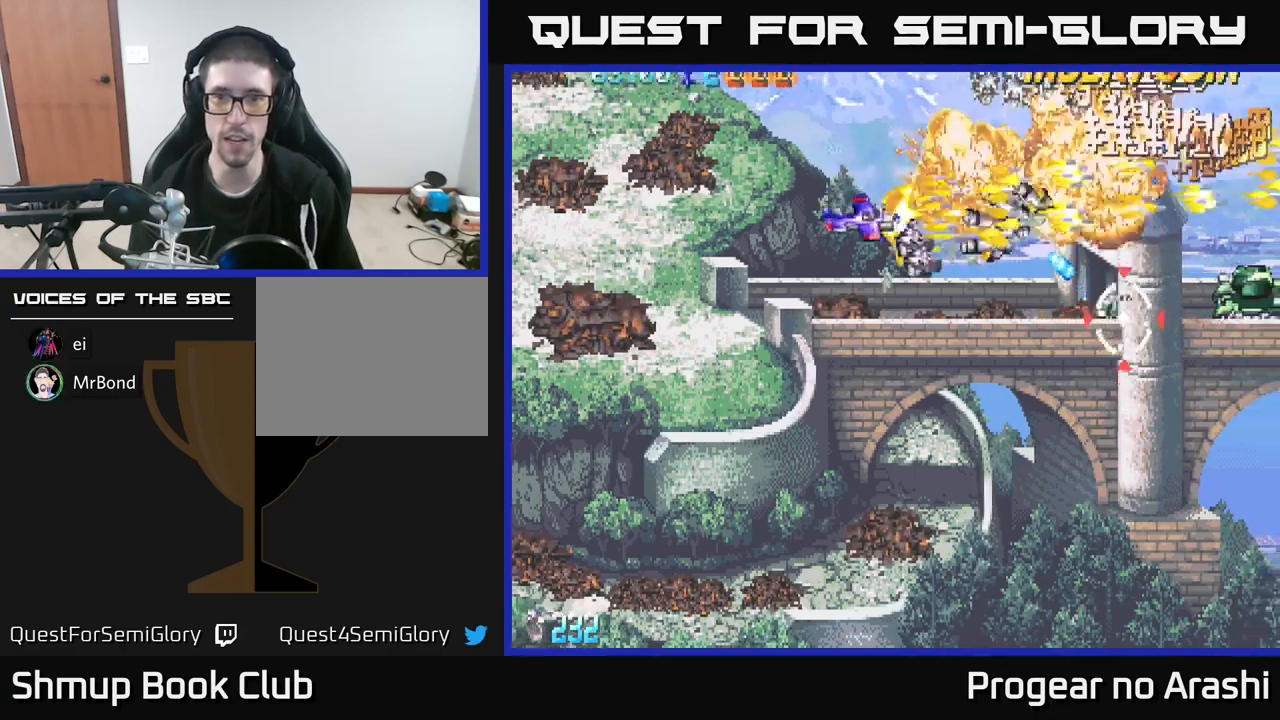
{"buttons": ["DPAD_DOWN"], "left_stick": "center"}
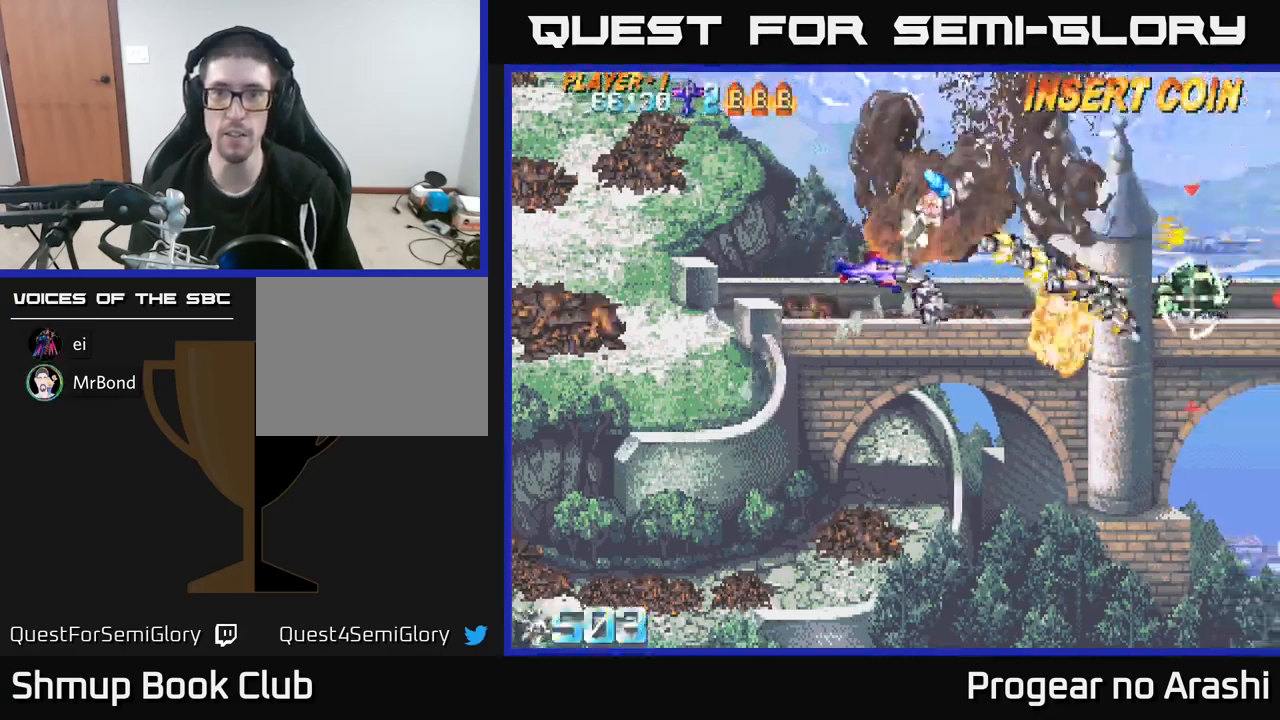
{"buttons": ["DPAD_LEFT"], "left_stick": "center", "events": [[34, "DPAD_RIGHT", "down"], [34, "X", "down"], [217, "DPAD_DOWN", "up"], [334, "DPAD_RIGHT", "up"], [384, "DPAD_LEFT", "down"], [400, "X", "up"]]}
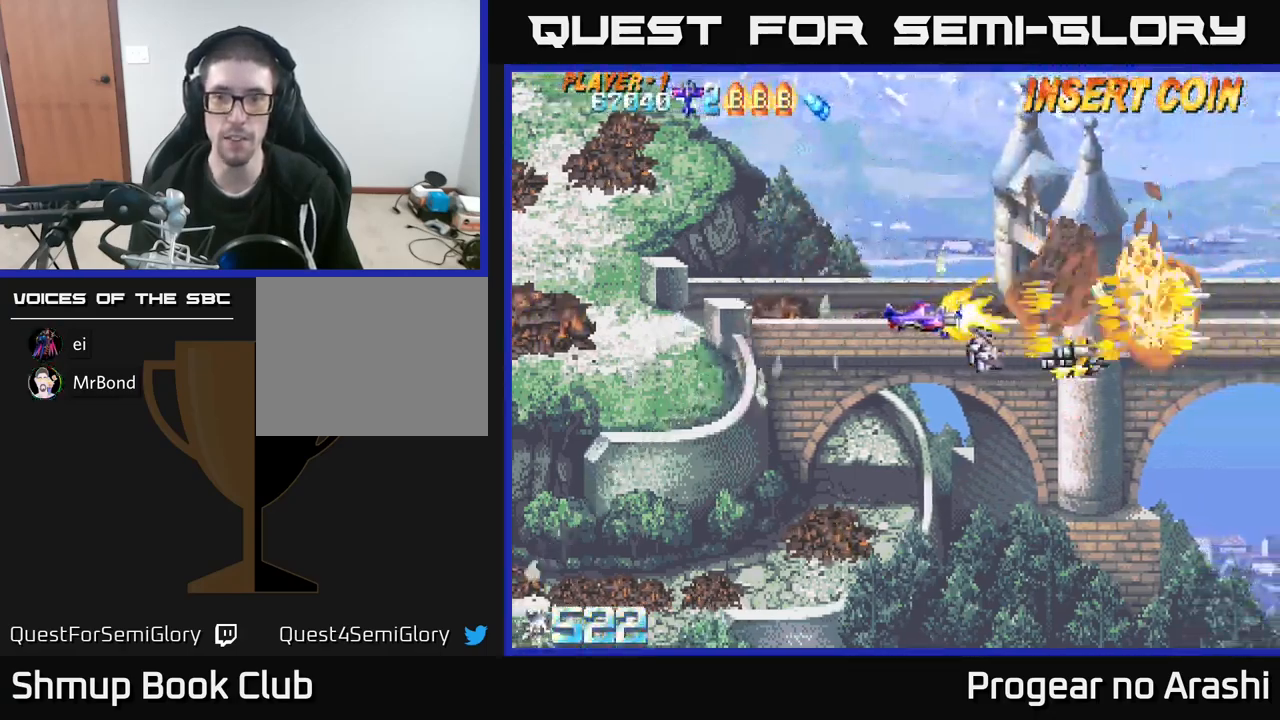
{"buttons": ["DPAD_UP", "DPAD_RIGHT"], "left_stick": "center", "events": [[17, "DPAD_DOWN", "down"], [50, "DPAD_LEFT", "up"], [100, "DPAD_RIGHT", "down"], [134, "DPAD_DOWN", "up"], [267, "DPAD_UP", "down"]]}
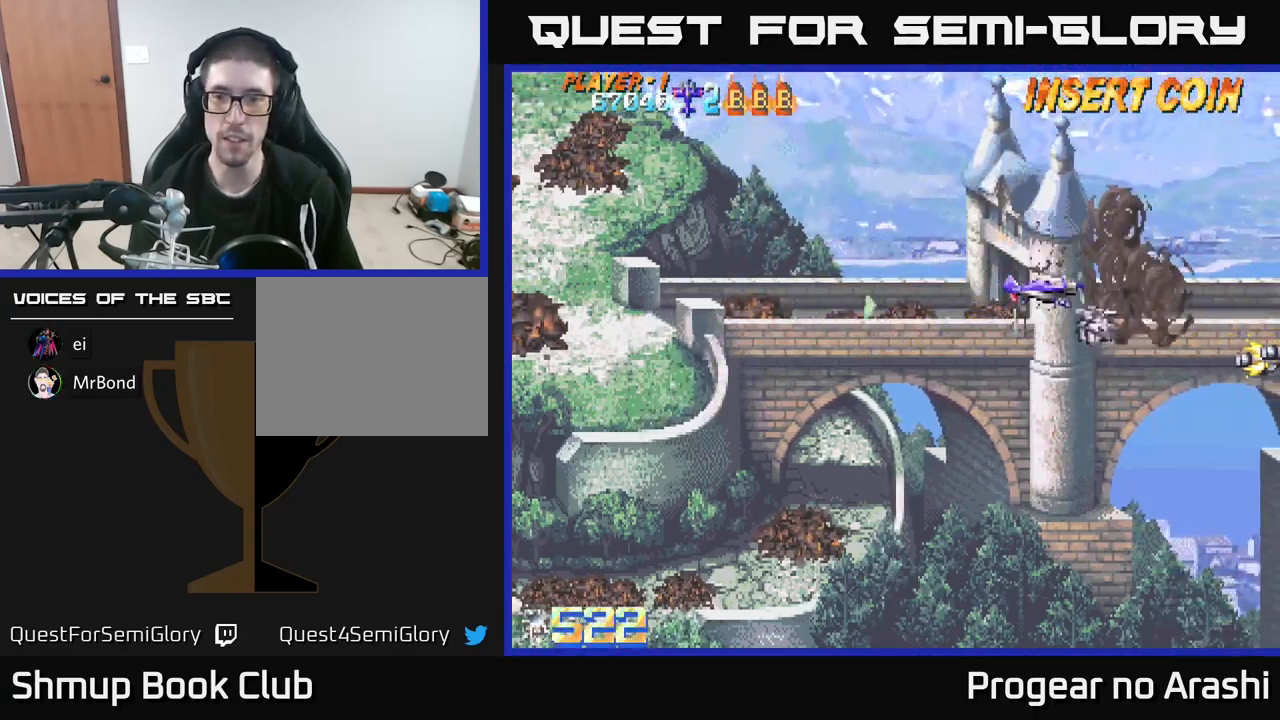
{"buttons": ["DPAD_UP"], "left_stick": "center", "events": [[67, "DPAD_UP", "up"], [167, "DPAD_DOWN", "down"], [217, "DPAD_RIGHT", "up"], [300, "DPAD_DOWN", "up"], [400, "DPAD_LEFT", "down"], [417, "DPAD_UP", "down"], [434, "DPAD_LEFT", "up"]]}
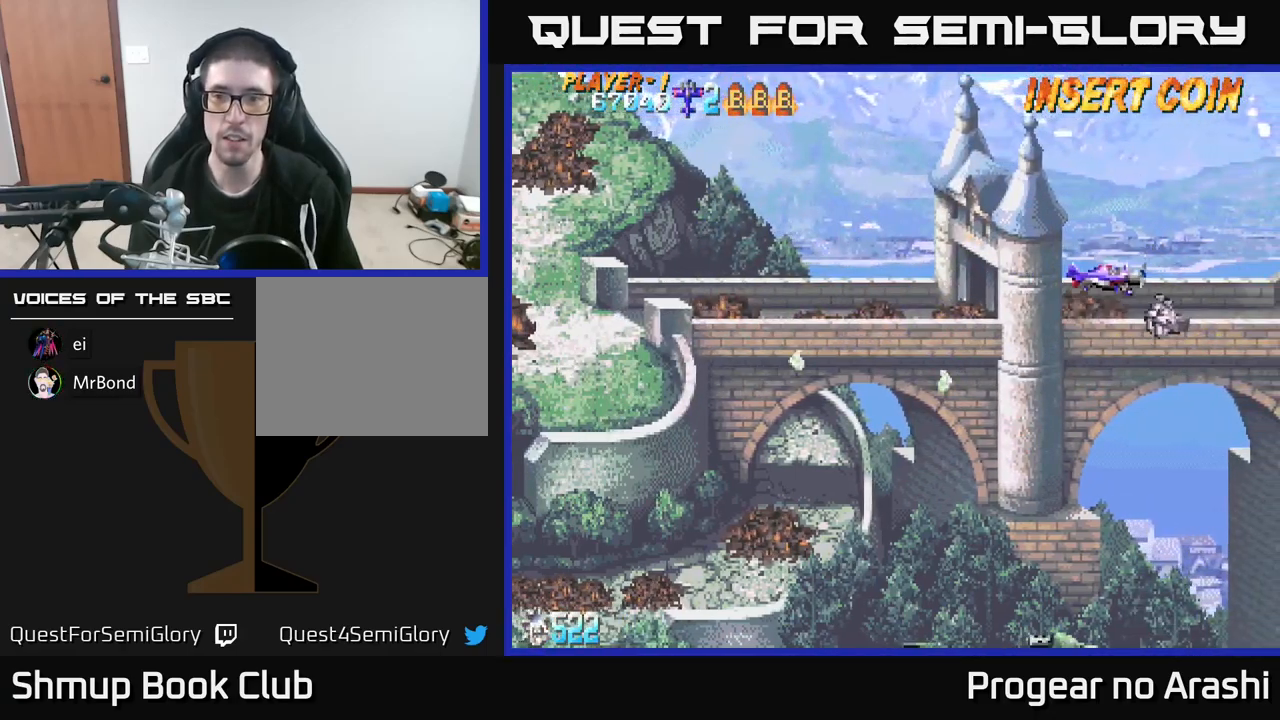
{"buttons": [], "left_stick": "center", "events": [[17, "DPAD_RIGHT", "down"], [34, "DPAD_UP", "up"], [100, "DPAD_RIGHT", "up"], [450, "DPAD_DOWN", "down"], [450, "DPAD_RIGHT", "down"], [484, "DPAD_RIGHT", "up"], [500, "DPAD_DOWN", "up"]]}
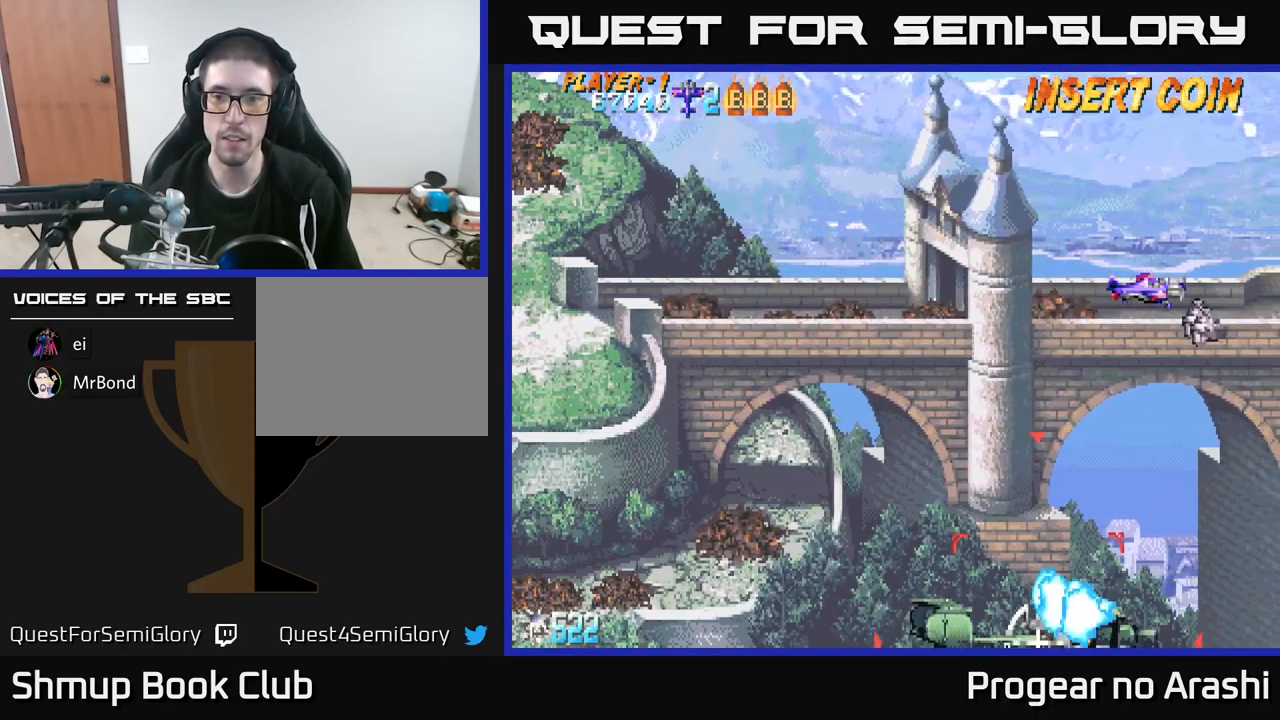
{"buttons": [], "left_stick": "center", "events": [[100, "DPAD_LEFT", "down"], [250, "DPAD_LEFT", "up"]]}
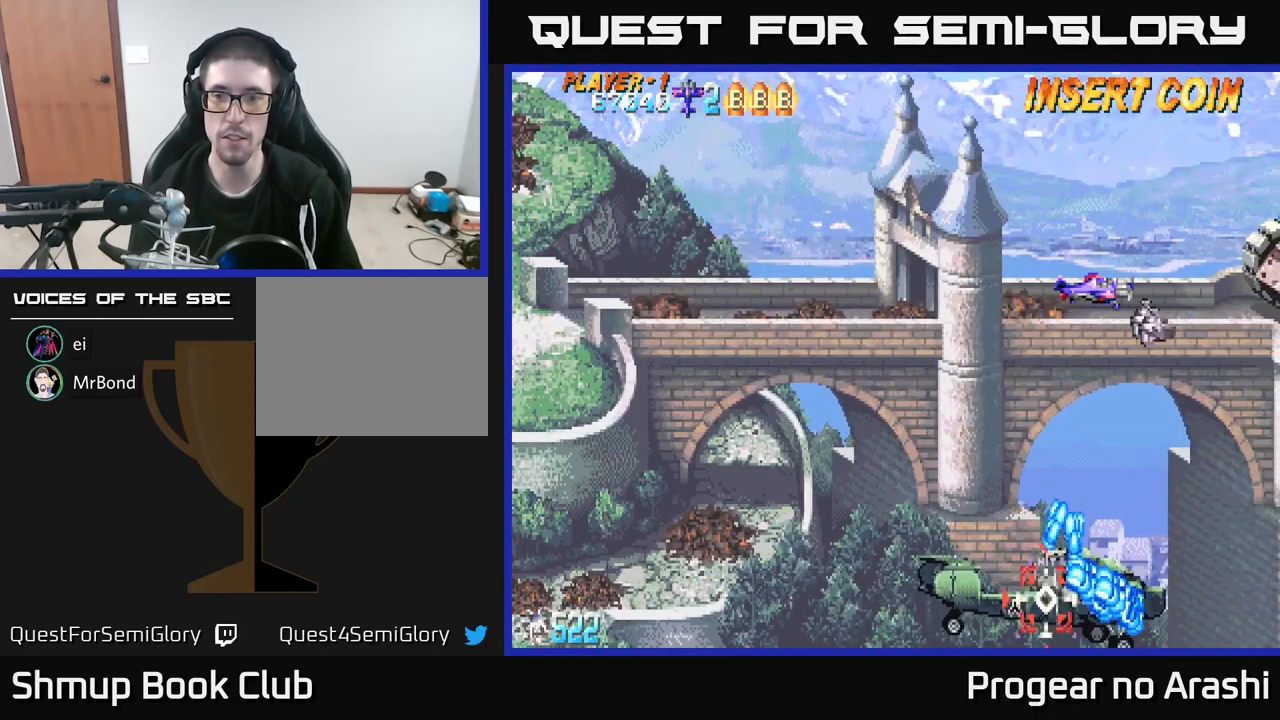
{"buttons": ["DPAD_LEFT"], "left_stick": "center", "events": [[217, "DPAD_LEFT", "down"], [350, "DPAD_UP", "down"], [467, "DPAD_UP", "up"]]}
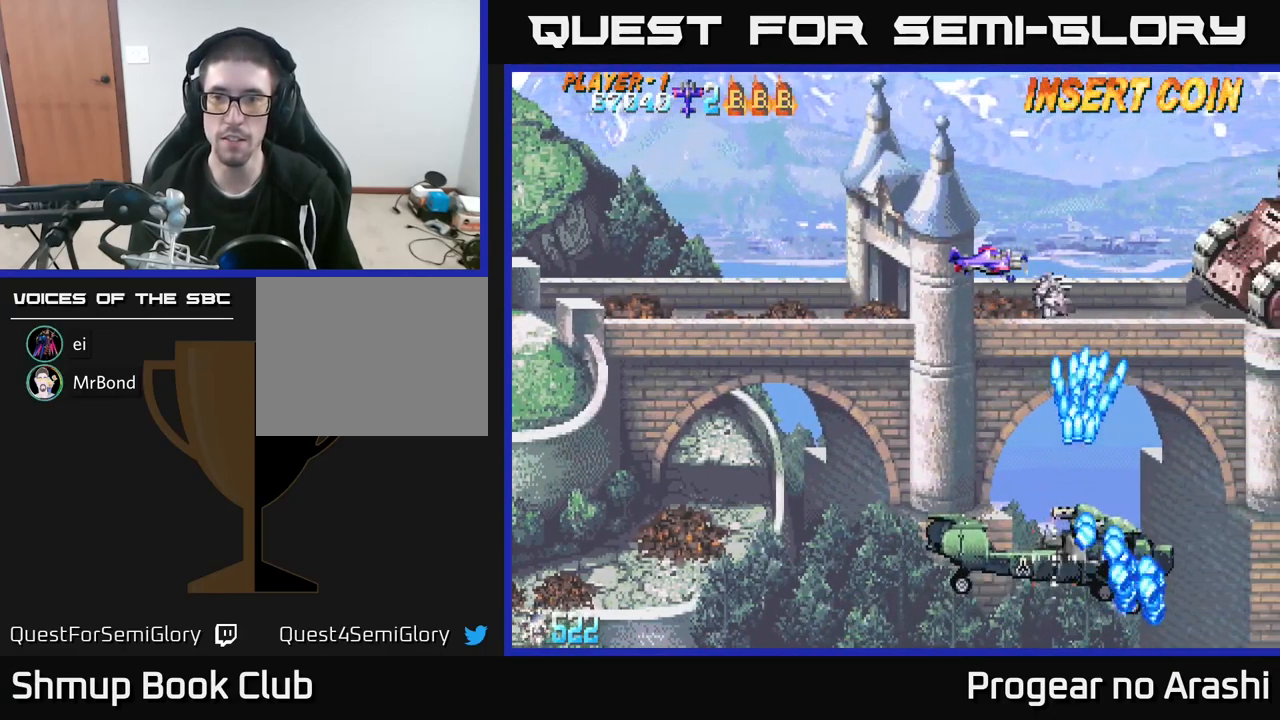
{"buttons": ["X", "DPAD_LEFT"], "left_stick": "center", "events": [[34, "DPAD_LEFT", "up"], [67, "DPAD_UP", "down"], [217, "DPAD_UP", "up"], [267, "X", "down"], [417, "DPAD_LEFT", "down"]]}
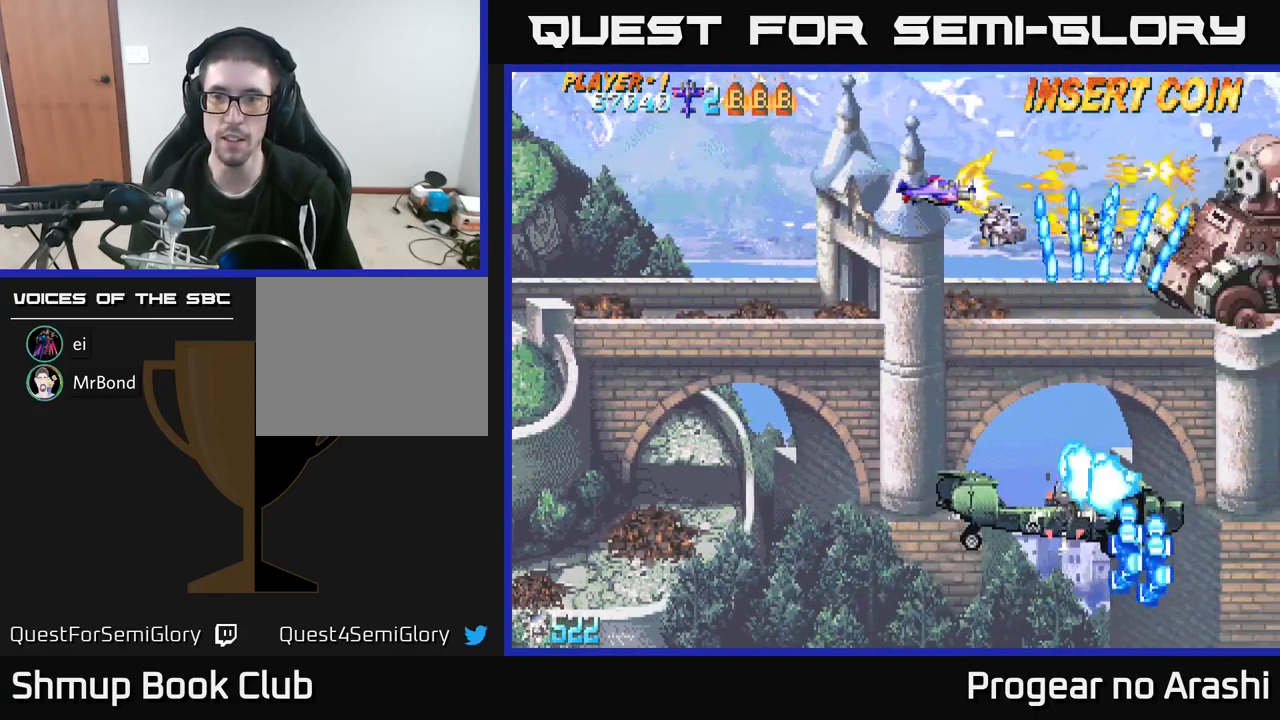
{"buttons": [], "left_stick": "center", "events": [[34, "DPAD_LEFT", "up"], [50, "DPAD_DOWN", "down"], [84, "DPAD_RIGHT", "down"], [117, "DPAD_DOWN", "up"], [200, "DPAD_DOWN", "down"], [250, "DPAD_RIGHT", "up"], [267, "DPAD_DOWN", "up"], [367, "DPAD_RIGHT", "down"], [400, "X", "up"], [467, "DPAD_RIGHT", "up"]]}
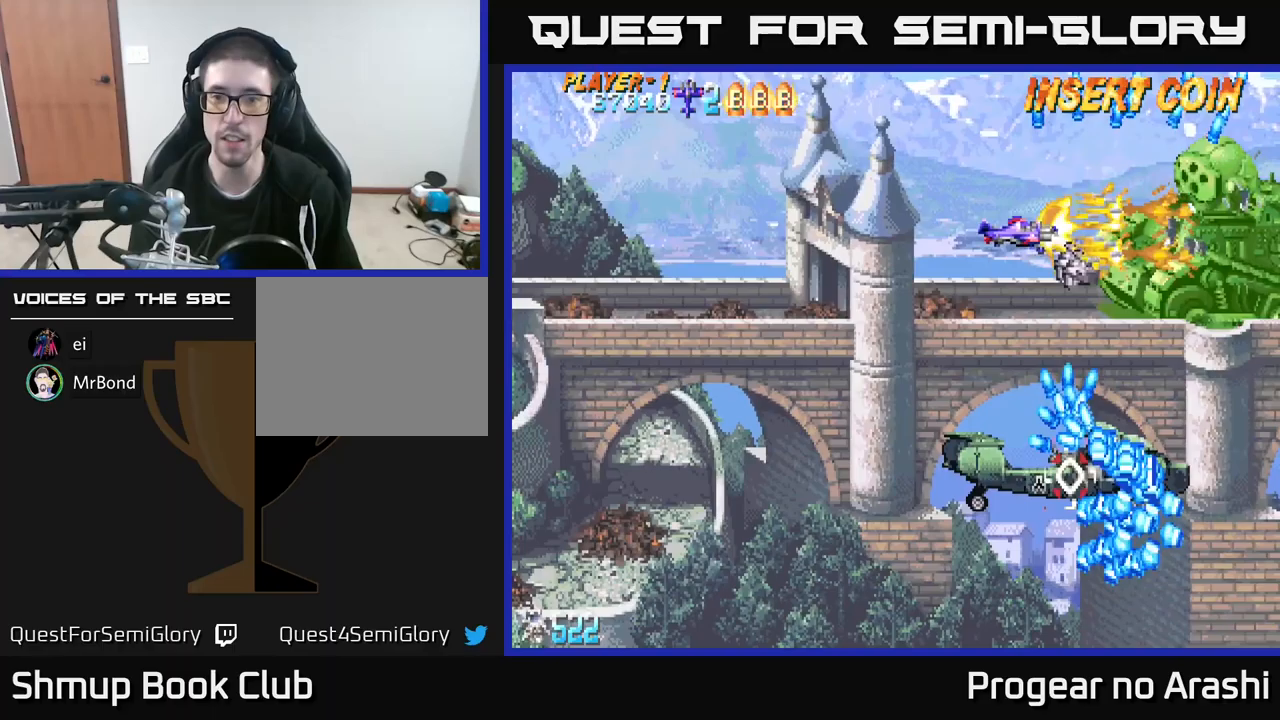
{"buttons": ["X", "DPAD_LEFT"], "left_stick": "center", "events": [[50, "DPAD_LEFT", "down"], [67, "DPAD_UP", "down"], [100, "X", "down"], [250, "DPAD_UP", "up"], [283, "DPAD_LEFT", "up"], [350, "DPAD_LEFT", "down"]]}
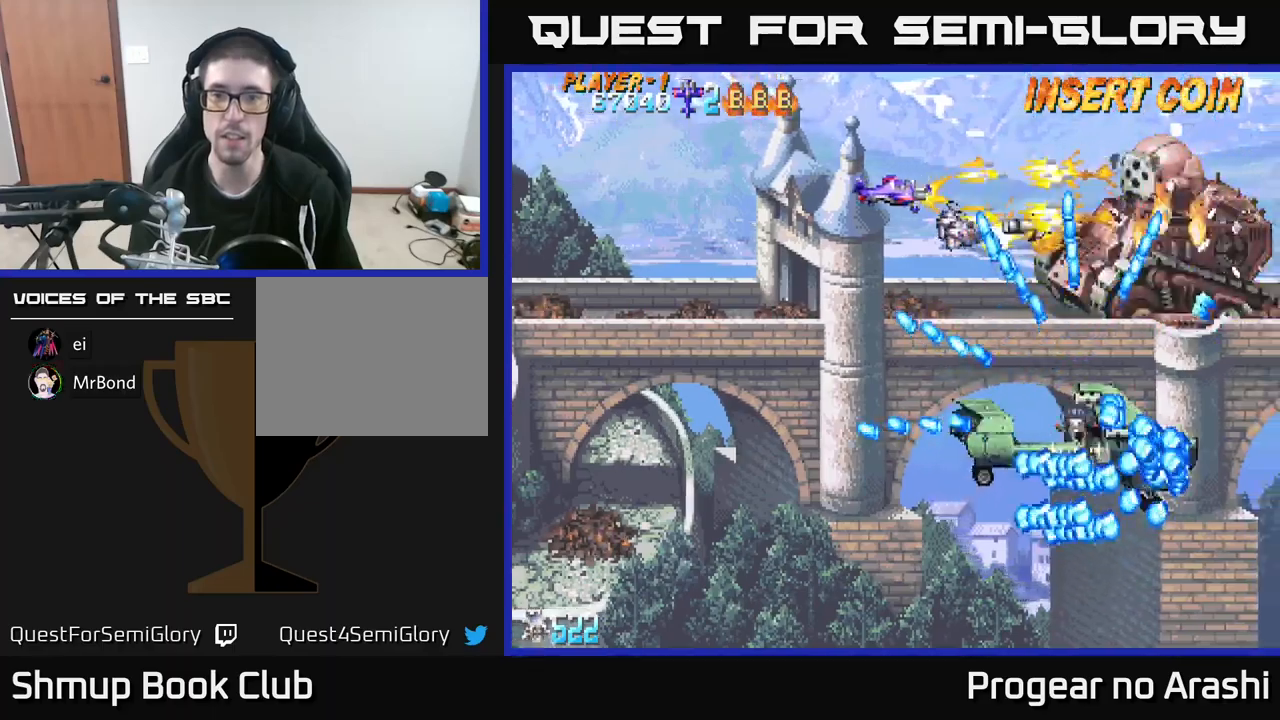
{"buttons": ["DPAD_LEFT"], "left_stick": "center", "events": [[33, "DPAD_LEFT", "up"], [183, "DPAD_DOWN", "down"], [200, "DPAD_DOWN", "up"], [200, "DPAD_LEFT", "down"], [267, "DPAD_LEFT", "up"], [333, "X", "up"], [483, "DPAD_LEFT", "down"]]}
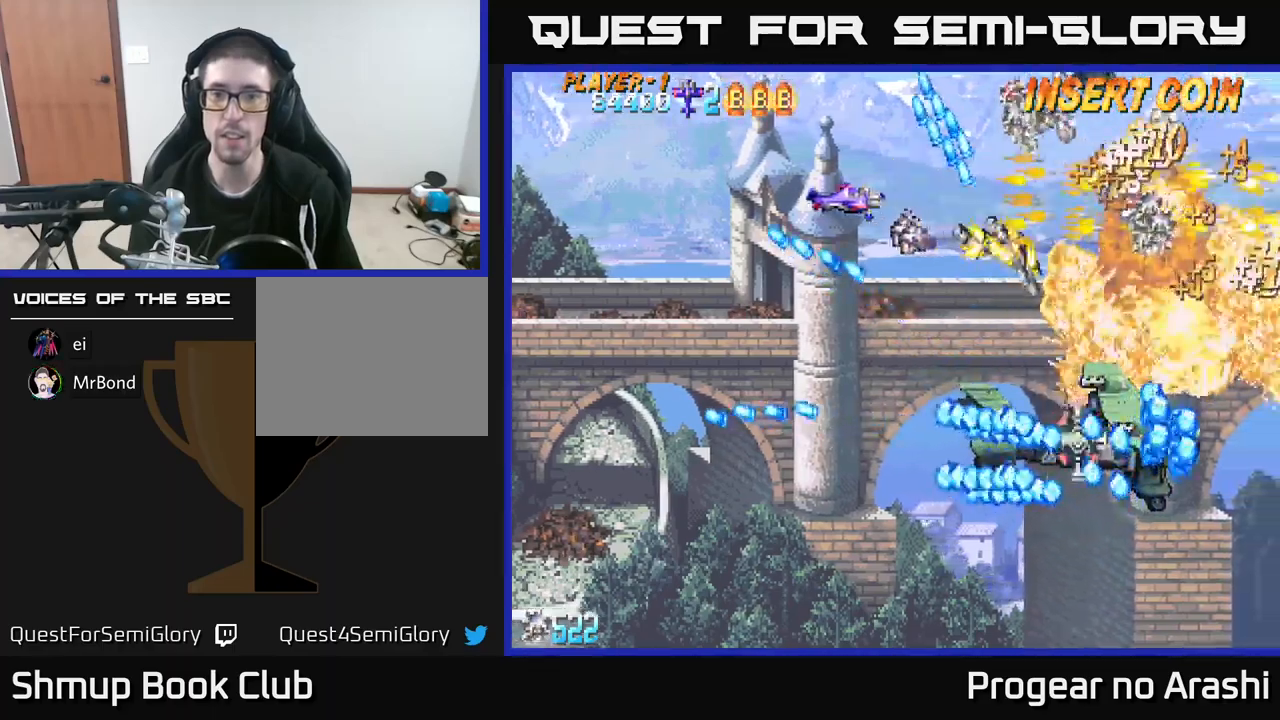
{"buttons": ["A", "DPAD_DOWN", "DPAD_LEFT"], "left_stick": "center", "events": [[50, "X", "down"], [83, "DPAD_DOWN", "down"], [83, "DPAD_LEFT", "up"], [100, "A", "down"], [150, "DPAD_LEFT", "down"], [167, "X", "up"], [183, "DPAD_DOWN", "up"], [417, "DPAD_DOWN", "down"]]}
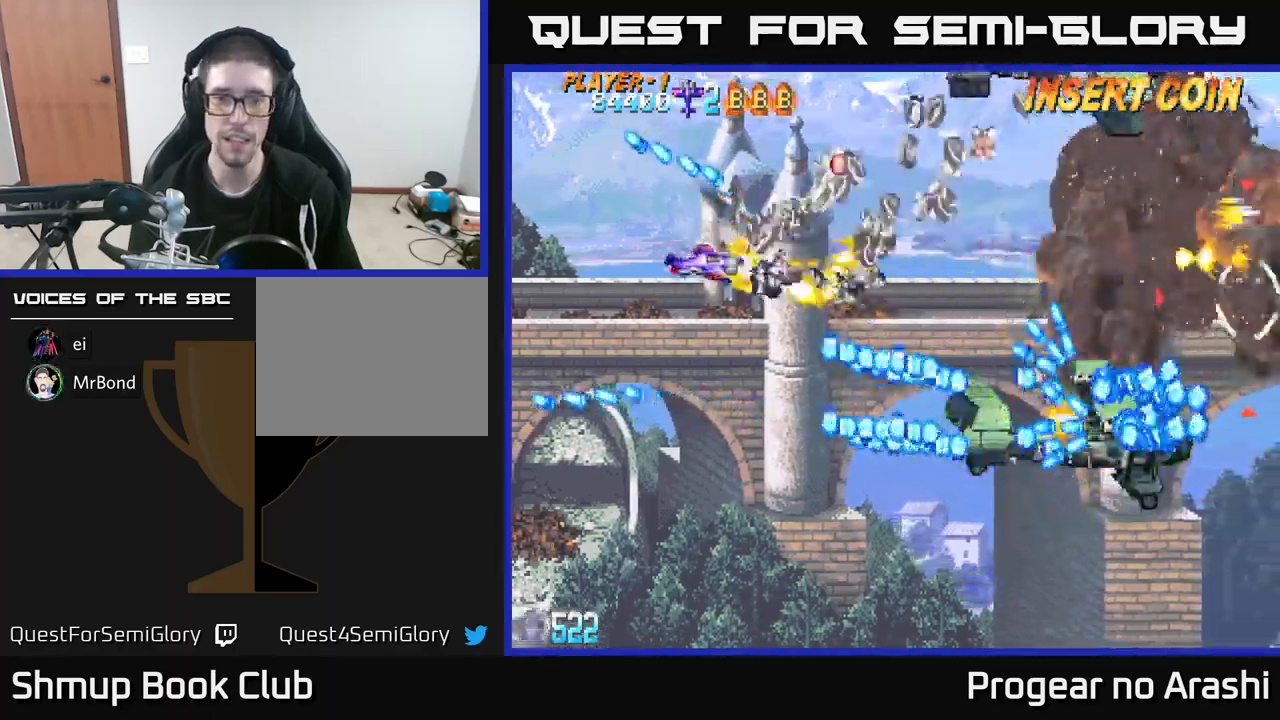
{"buttons": ["X", "DPAD_DOWN", "DPAD_LEFT"], "left_stick": "center", "events": [[117, "X", "down"], [133, "A", "up"]]}
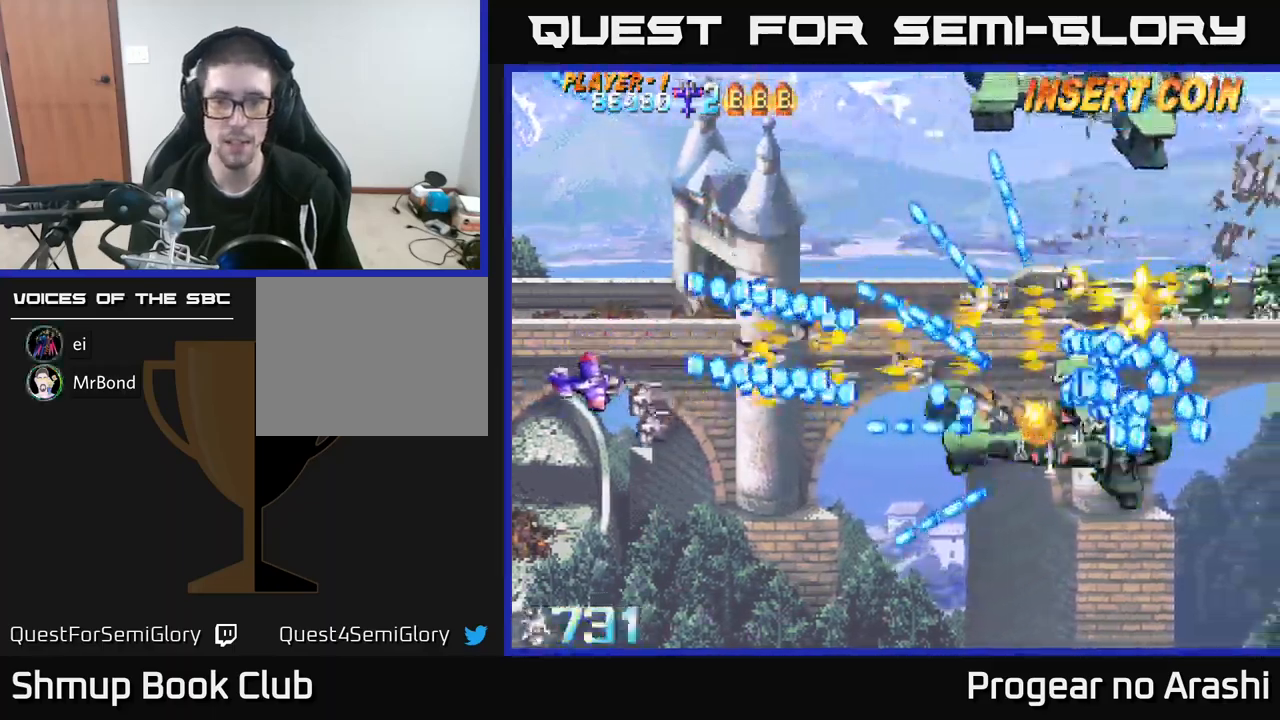
{"buttons": ["X", "DPAD_LEFT"], "left_stick": "center", "events": [[17, "DPAD_LEFT", "up"], [67, "DPAD_RIGHT", "down"], [100, "DPAD_DOWN", "up"], [283, "DPAD_RIGHT", "up"], [300, "DPAD_LEFT", "down"], [433, "DPAD_LEFT", "up"], [500, "DPAD_LEFT", "down"]]}
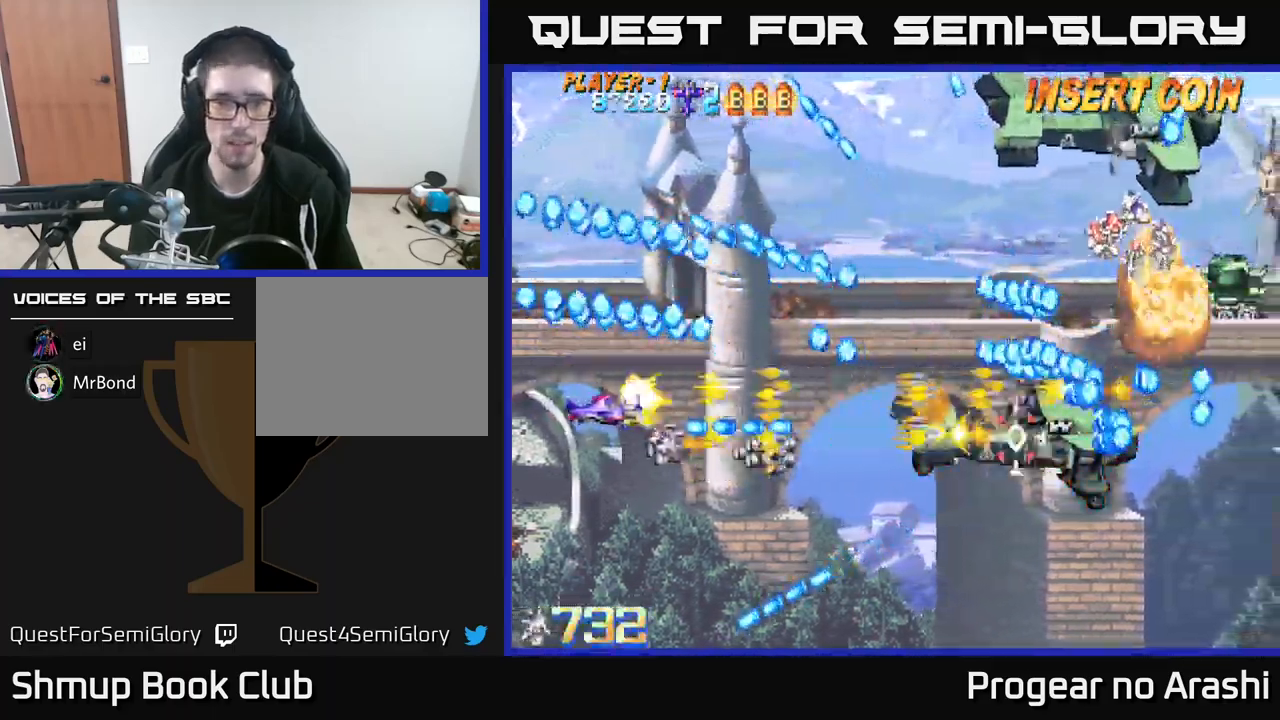
{"buttons": ["X", "DPAD_RIGHT"], "left_stick": "center", "events": [[17, "DPAD_UP", "down"], [183, "DPAD_LEFT", "up"], [217, "DPAD_UP", "up"], [267, "DPAD_RIGHT", "down"], [300, "DPAD_DOWN", "down"], [467, "DPAD_DOWN", "up"]]}
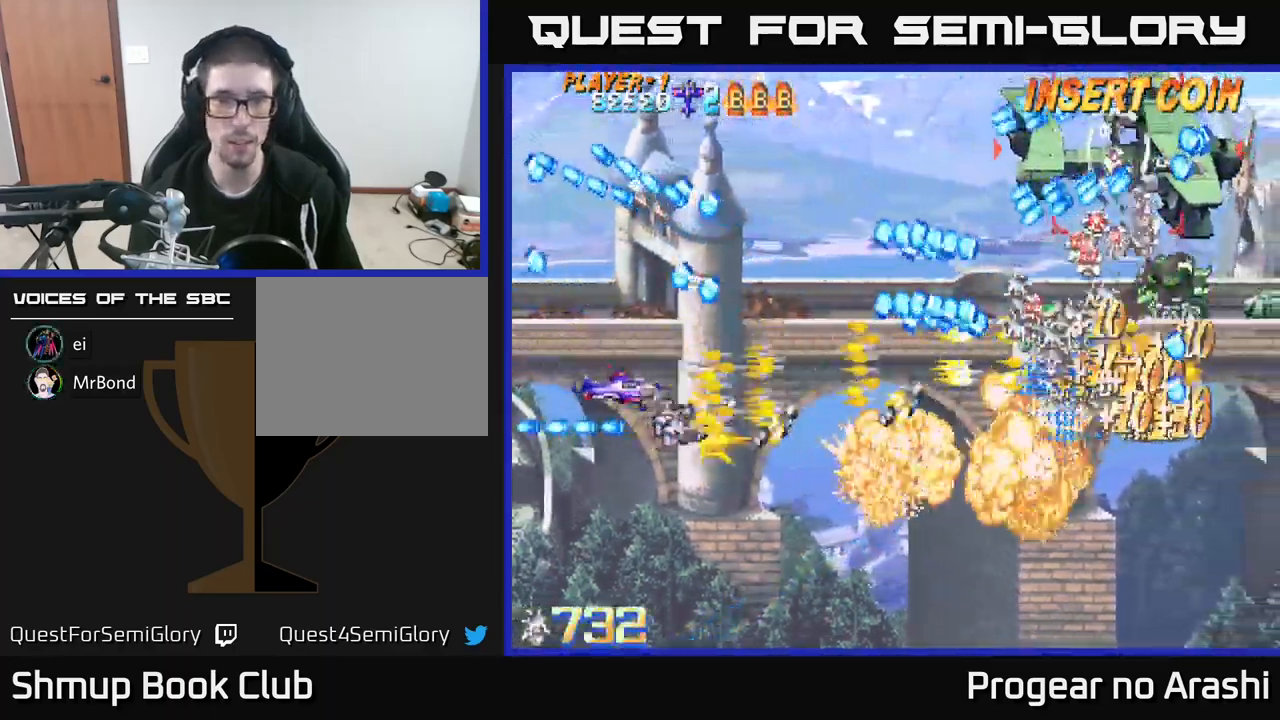
{"buttons": ["A", "DPAD_UP", "DPAD_LEFT"], "left_stick": "center", "events": [[33, "DPAD_UP", "down"], [67, "A", "down"], [133, "X", "up"], [267, "DPAD_RIGHT", "up"], [400, "DPAD_LEFT", "down"]]}
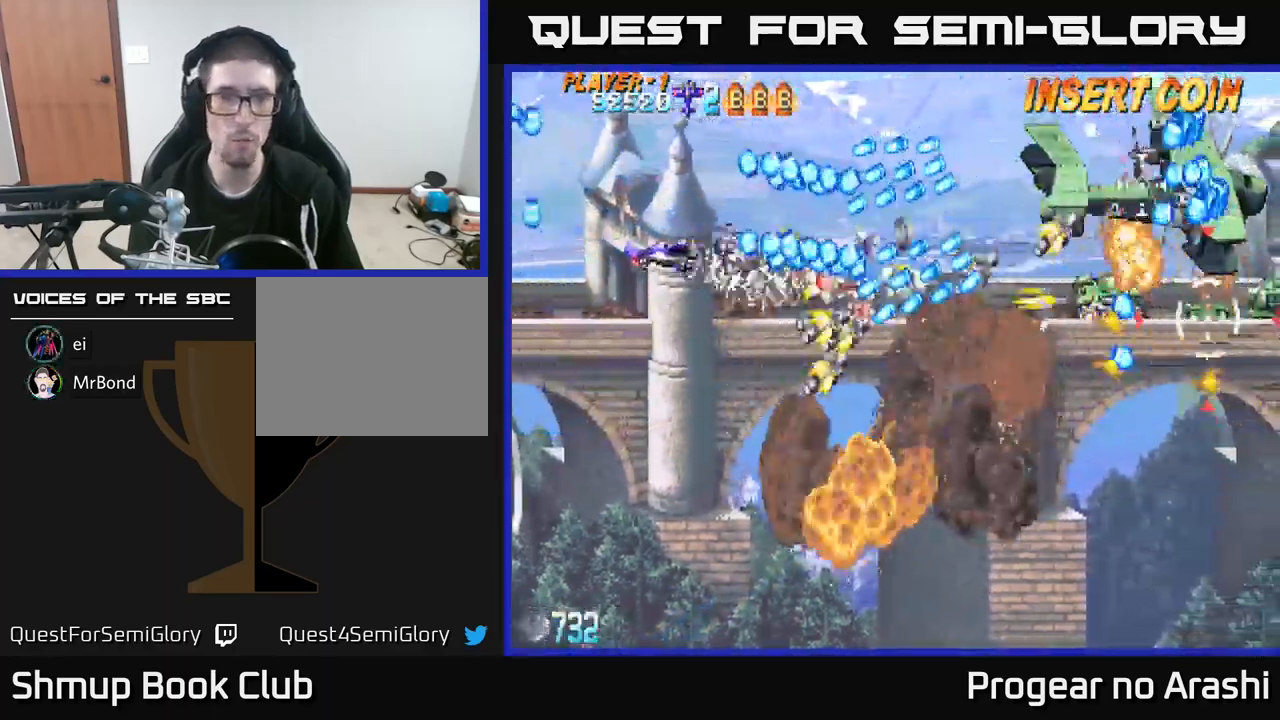
{"buttons": ["A", "DPAD_UP", "DPAD_LEFT"], "left_stick": "center", "events": [[150, "DPAD_UP", "up"], [233, "DPAD_DOWN", "down"], [433, "DPAD_LEFT", "up"], [450, "DPAD_LEFT", "down"], [467, "DPAD_DOWN", "up"], [500, "DPAD_UP", "down"]]}
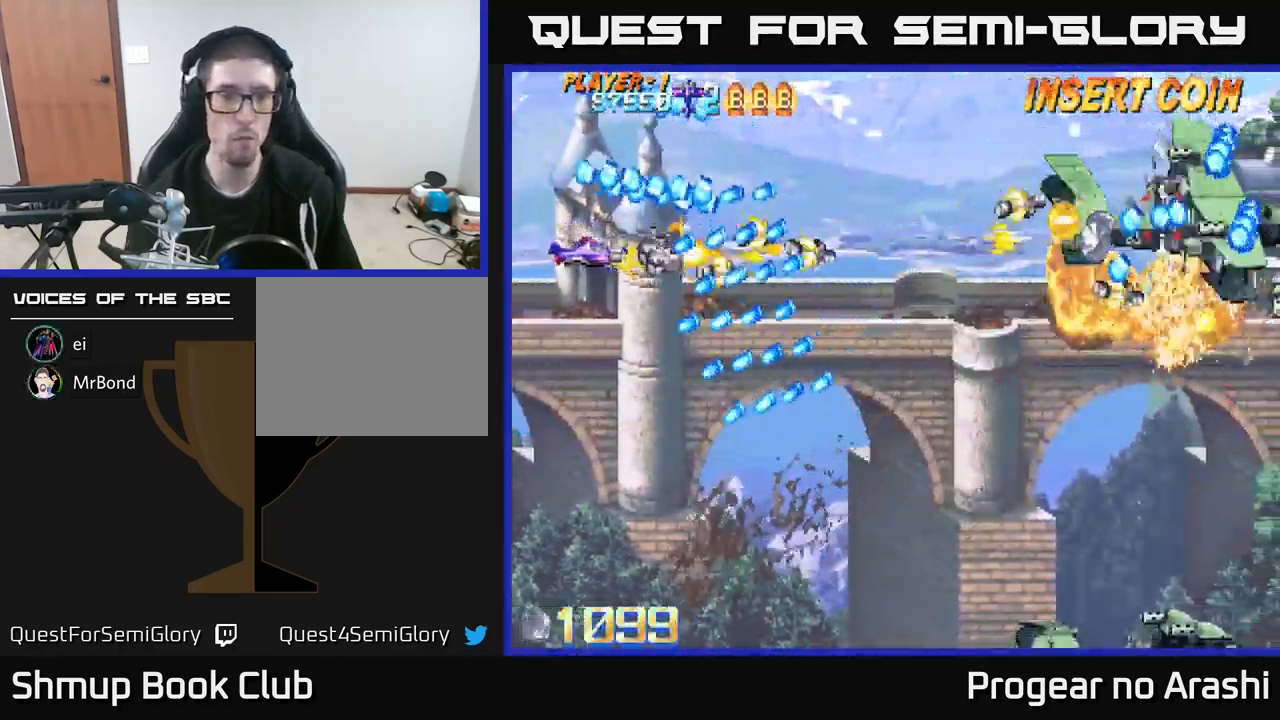
{"buttons": ["A", "DPAD_RIGHT"], "left_stick": "center", "events": [[450, "DPAD_LEFT", "up"], [483, "DPAD_UP", "up"], [500, "DPAD_RIGHT", "down"]]}
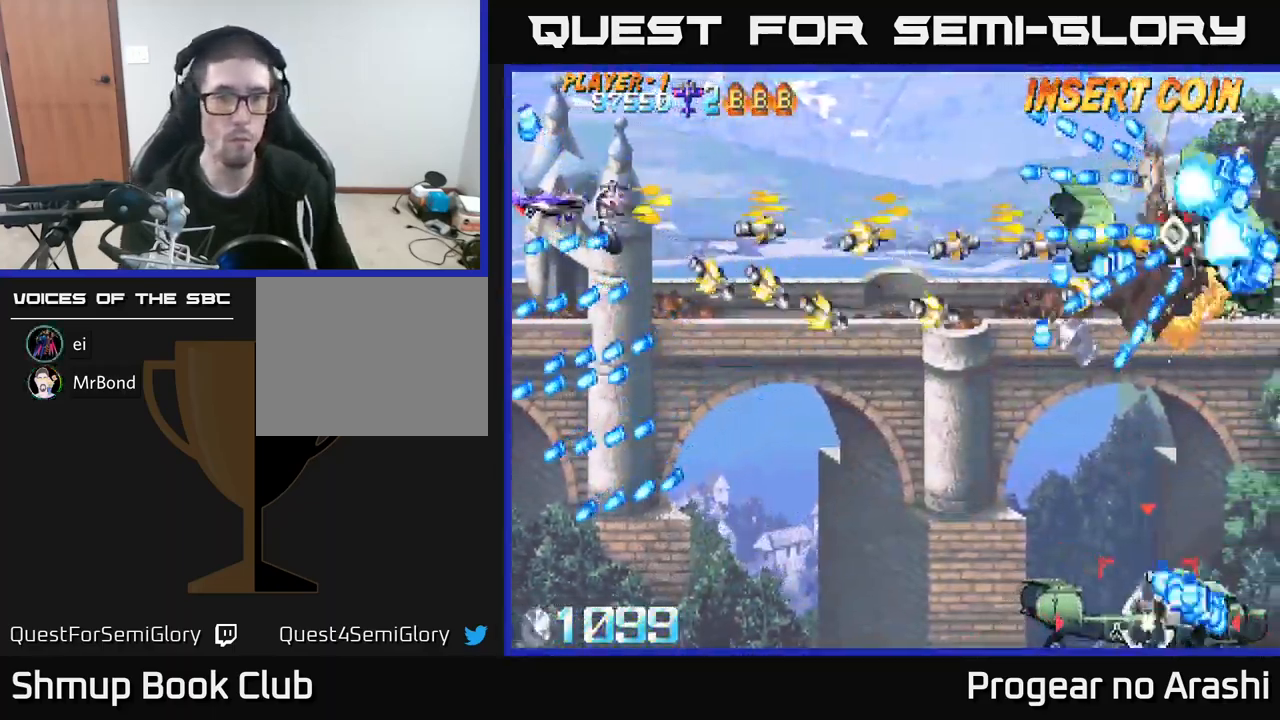
{"buttons": ["A", "DPAD_DOWN", "DPAD_RIGHT"], "left_stick": "center", "events": [[83, "DPAD_DOWN", "down"]]}
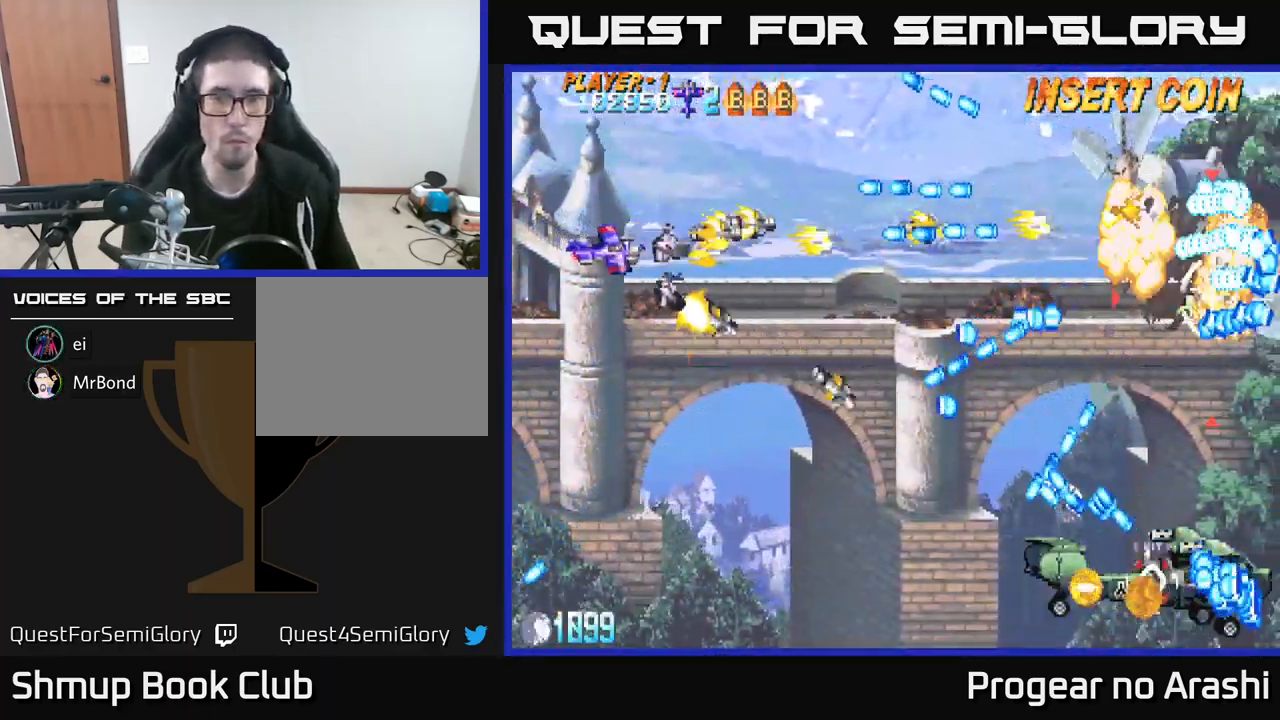
{"buttons": ["A", "DPAD_DOWN", "DPAD_RIGHT"], "left_stick": "center", "events": []}